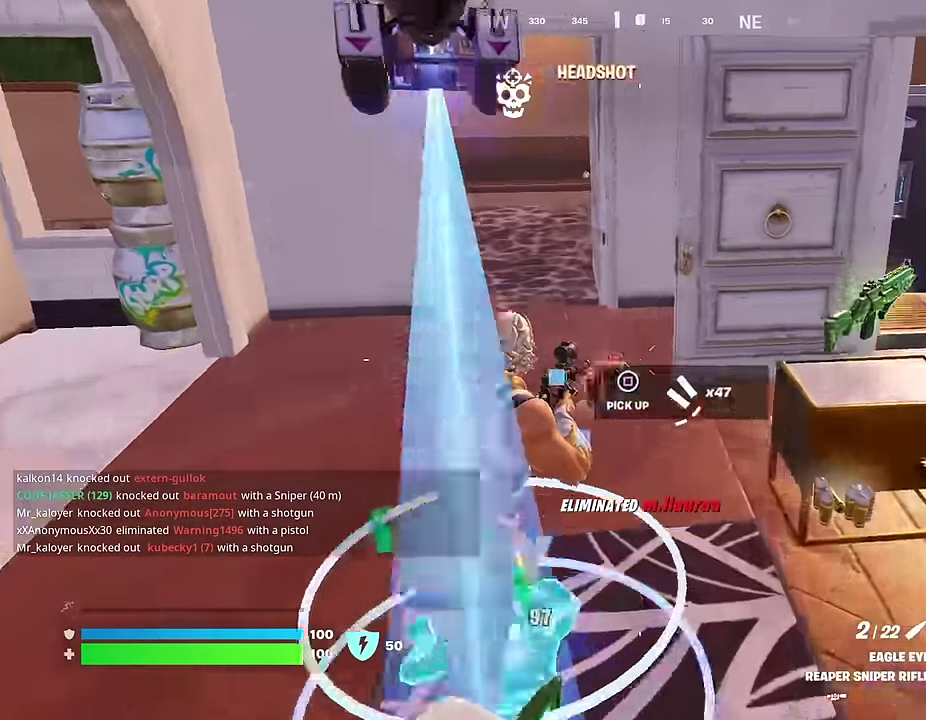
Gameplay with a controller (PlayStation layout); each line is a JSON object with the inputs held at the frame after it (dt_ms = milliseconds from this image to that frame). "events" lists button and stick changes between this image and that frame as [ms after this image, input, new state], when the widget could be followed in between.
{"dt_ms": 300, "buttons": [], "left_stick": "up-left", "right_stick": "left", "events": [[150, "right_stick", "up-left"], [167, "left_stick", "up-left"], [267, "right_stick", "left"]]}
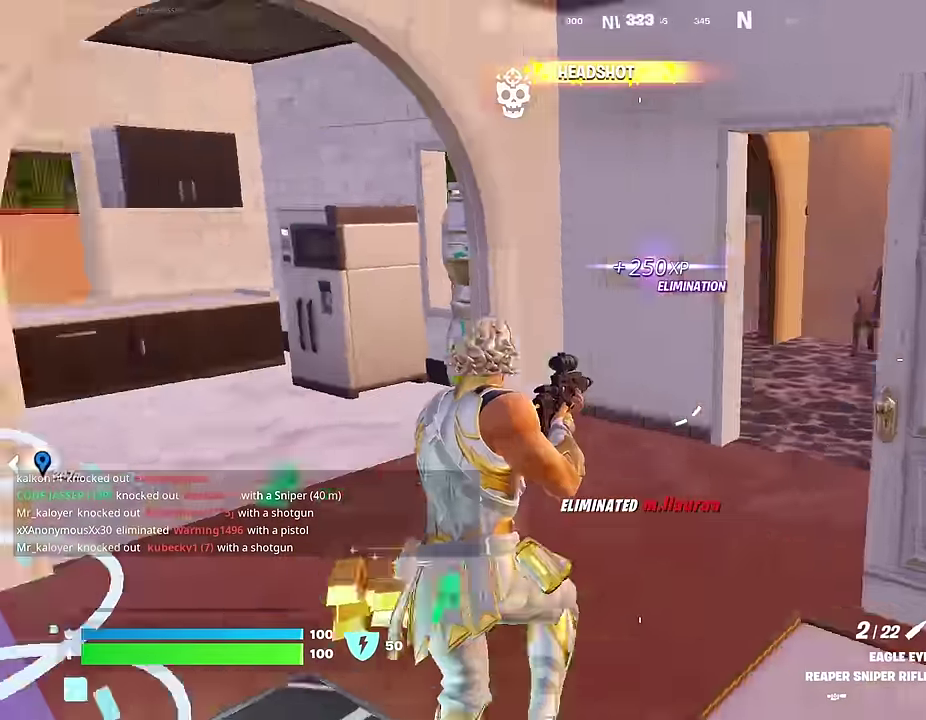
{"dt_ms": 900, "buttons": [], "left_stick": "left", "right_stick": "left", "events": [[150, "right_stick", "center"], [400, "SQUARE", "down"], [483, "SQUARE", "up"], [600, "left_stick", "up"], [633, "right_stick", "left"], [650, "left_stick", "right"], [767, "left_stick", "down"], [833, "left_stick", "down-left"], [883, "left_stick", "left"]]}
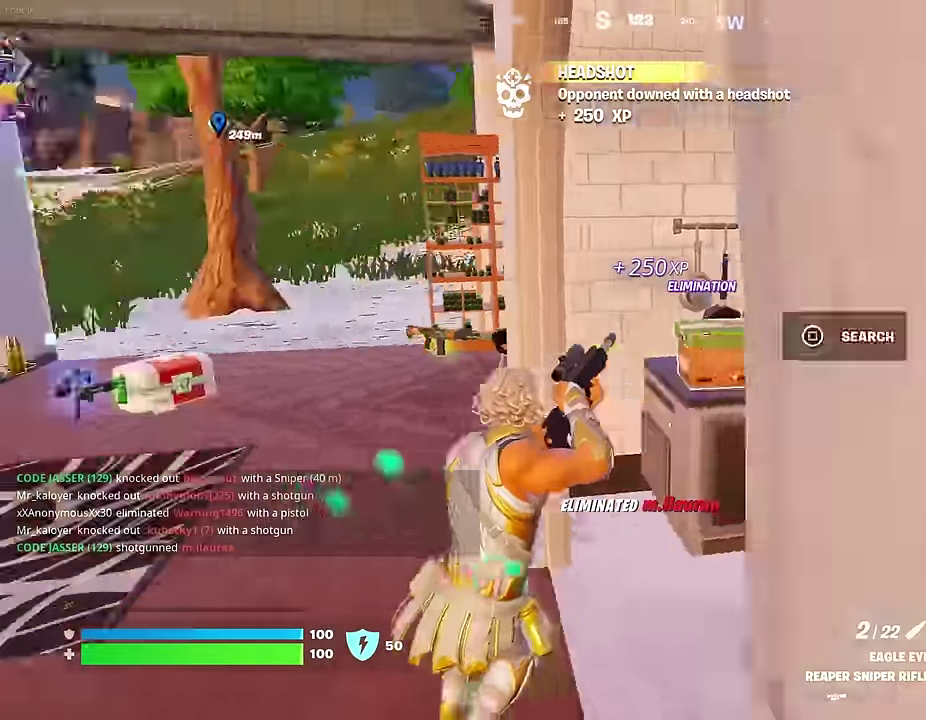
{"dt_ms": 300, "buttons": [], "left_stick": "left", "right_stick": "center", "events": [[133, "right_stick", "center"]]}
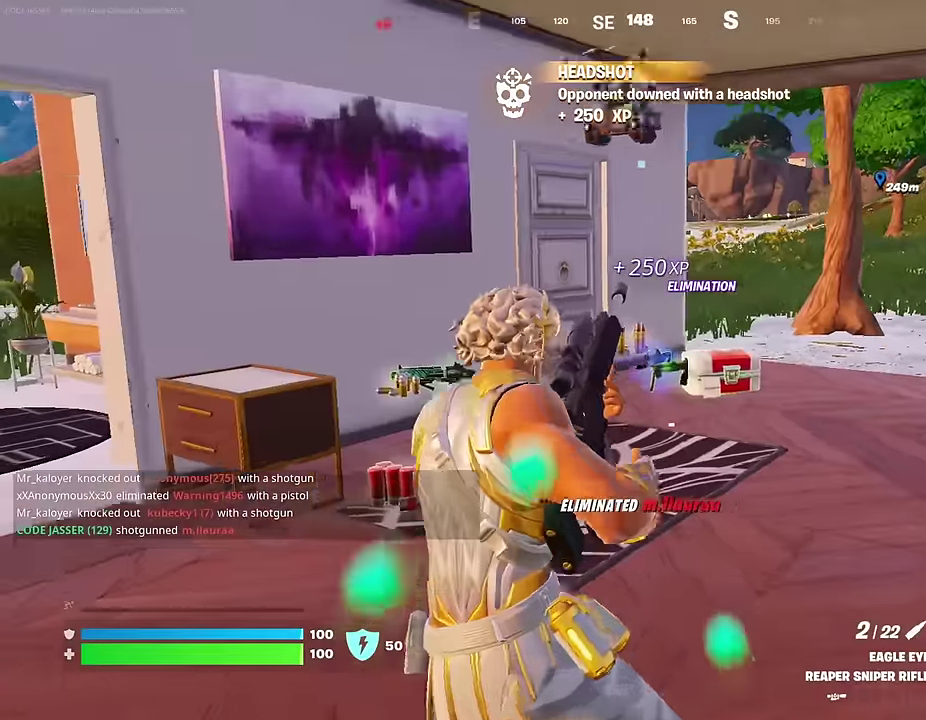
{"dt_ms": 700, "buttons": [], "left_stick": "down-right", "right_stick": "center", "events": [[17, "left_stick", "down-left"], [267, "left_stick", "down"], [350, "left_stick", "down-right"]]}
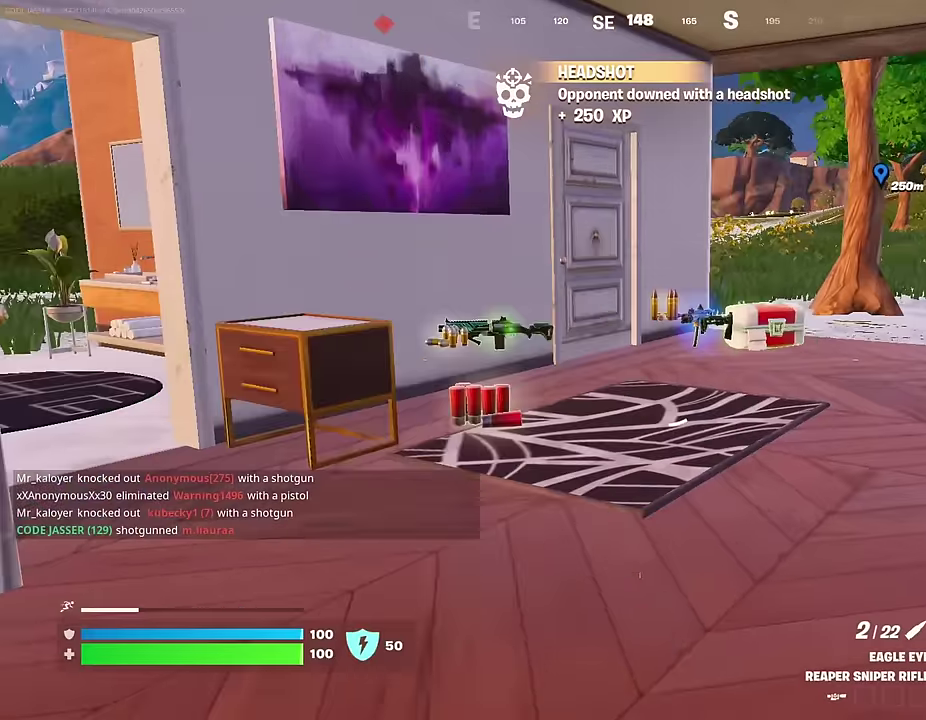
{"dt_ms": 300, "buttons": [], "left_stick": "up", "right_stick": "center", "events": [[50, "left_stick", "right"], [183, "left_stick", "up-right"], [233, "left_stick", "up"]]}
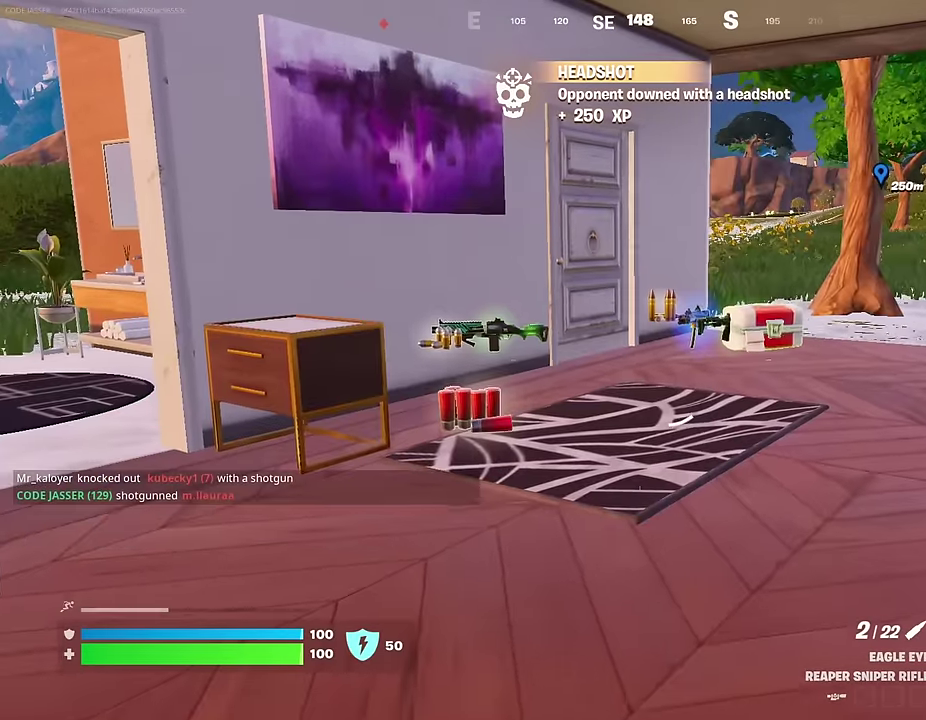
{"dt_ms": 700, "buttons": [], "left_stick": "up", "right_stick": "center", "events": [[133, "left_stick", "up-left"], [233, "left_stick", "up"], [350, "left_stick", "up-right"], [450, "left_stick", "up"]]}
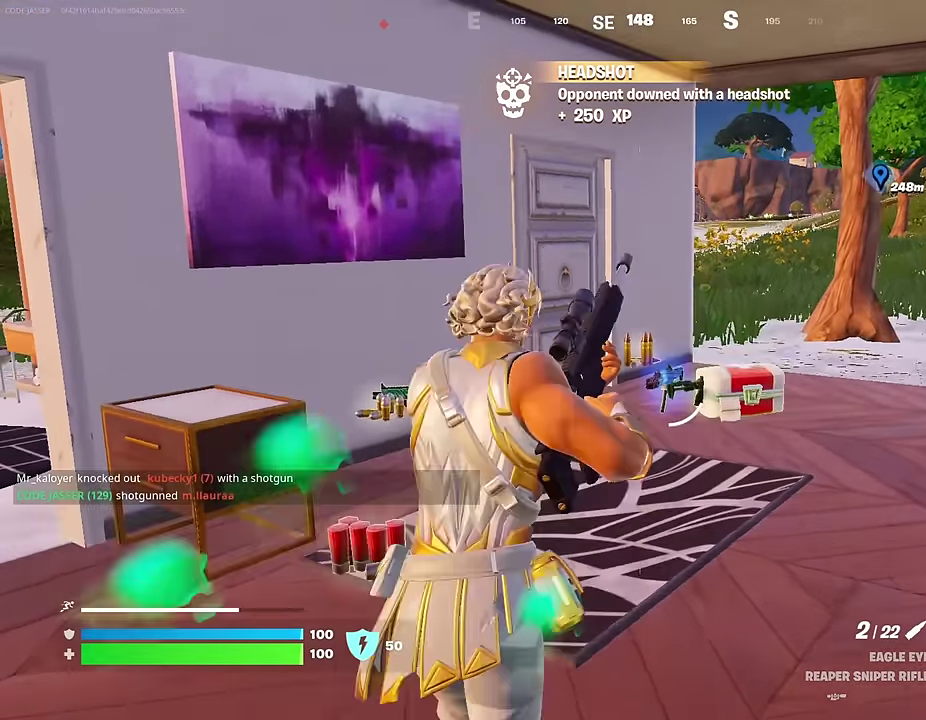
{"dt_ms": 300, "buttons": [], "left_stick": "up", "right_stick": "center", "events": []}
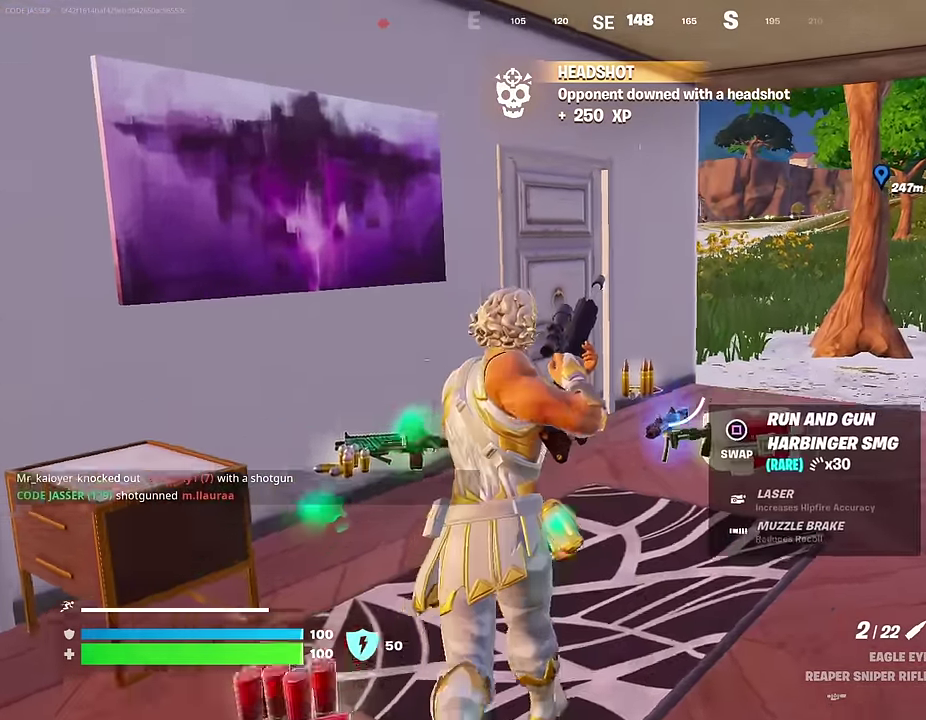
{"dt_ms": 700, "buttons": [], "left_stick": "up-right", "right_stick": "center", "events": [[700, "left_stick", "up-right"]]}
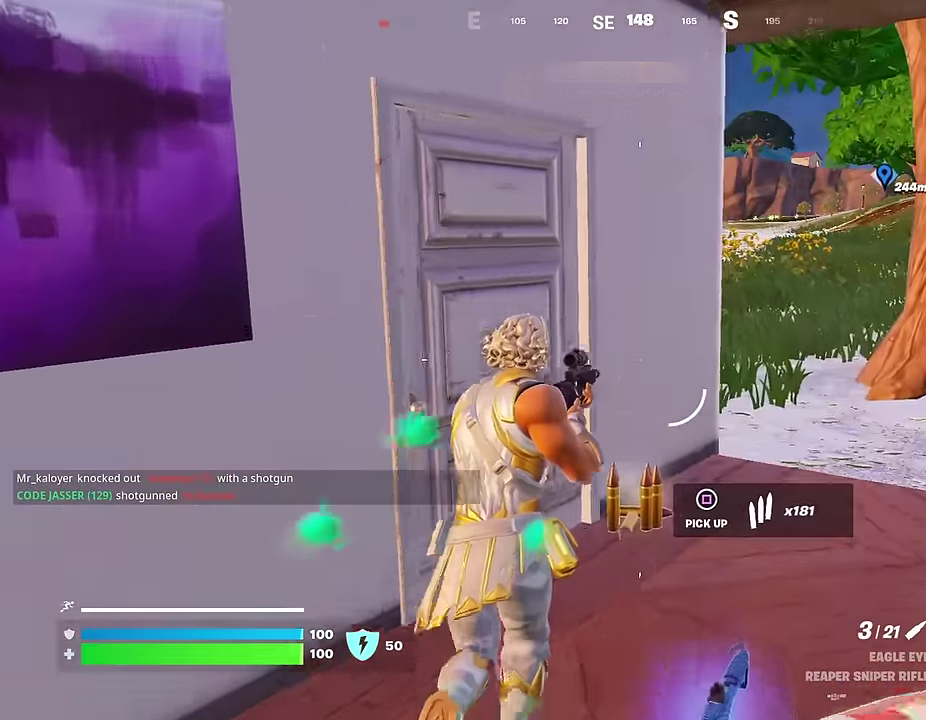
{"dt_ms": 300, "buttons": [], "left_stick": "up", "right_stick": "center", "events": [[233, "left_stick", "up"]]}
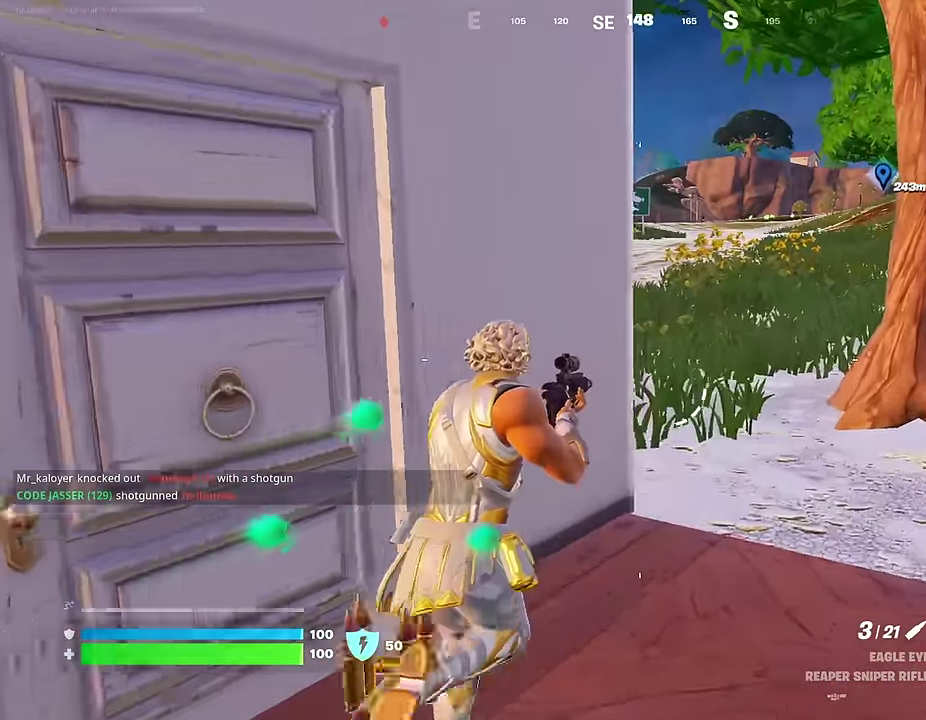
{"dt_ms": 600, "buttons": [], "left_stick": "up-right", "right_stick": "left"}
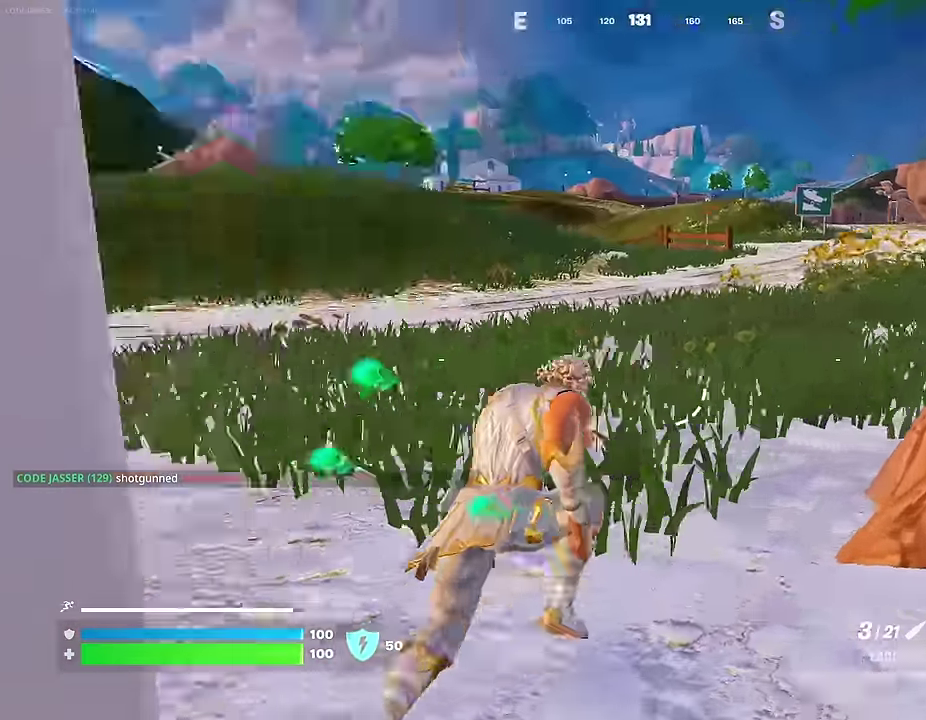
{"dt_ms": 400, "buttons": [], "left_stick": "up", "right_stick": "left"}
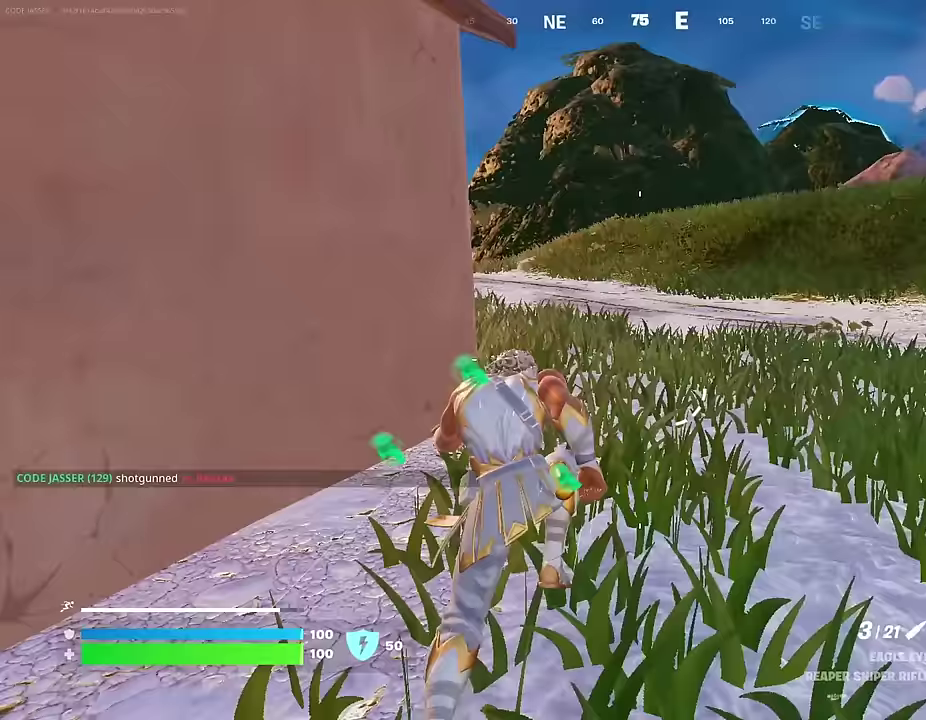
{"dt_ms": 600, "buttons": [], "left_stick": "up", "right_stick": "center", "events": [[33, "R1", "down"], [33, "left_stick", "up-right"], [100, "R1", "up"], [117, "right_stick", "center"], [183, "R1", "down"], [283, "R1", "up"], [400, "right_stick", "left"], [467, "right_stick", "center"], [583, "left_stick", "up"]]}
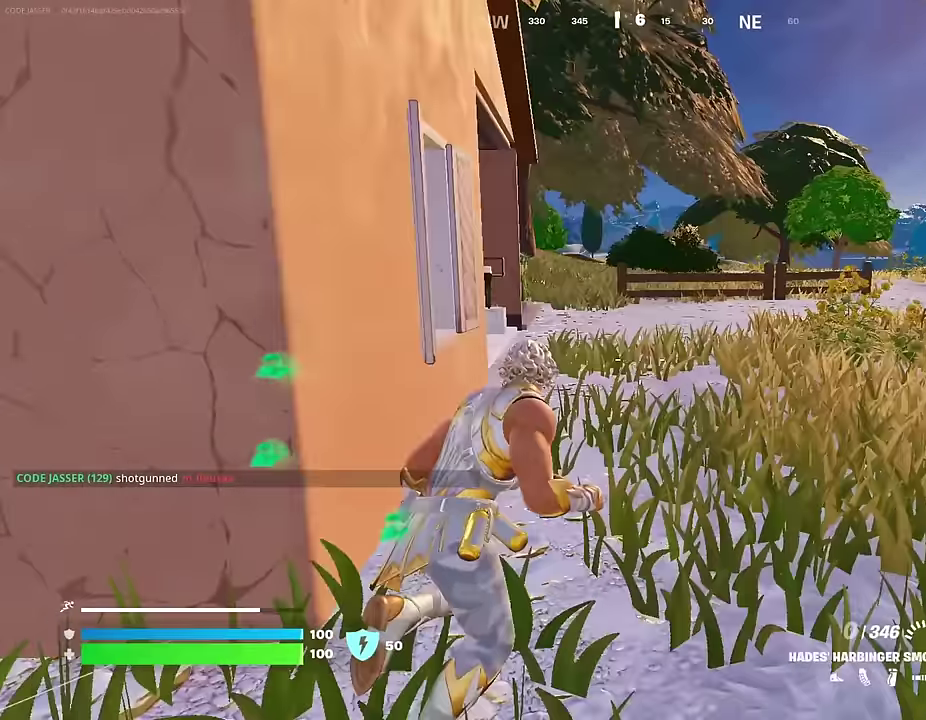
{"dt_ms": 400, "buttons": ["SQUARE"], "left_stick": "up-left", "right_stick": "center", "events": [[67, "CROSS", "down"], [133, "left_stick", "center"], [150, "CROSS", "up"], [350, "SQUARE", "down"], [367, "left_stick", "up-left"]]}
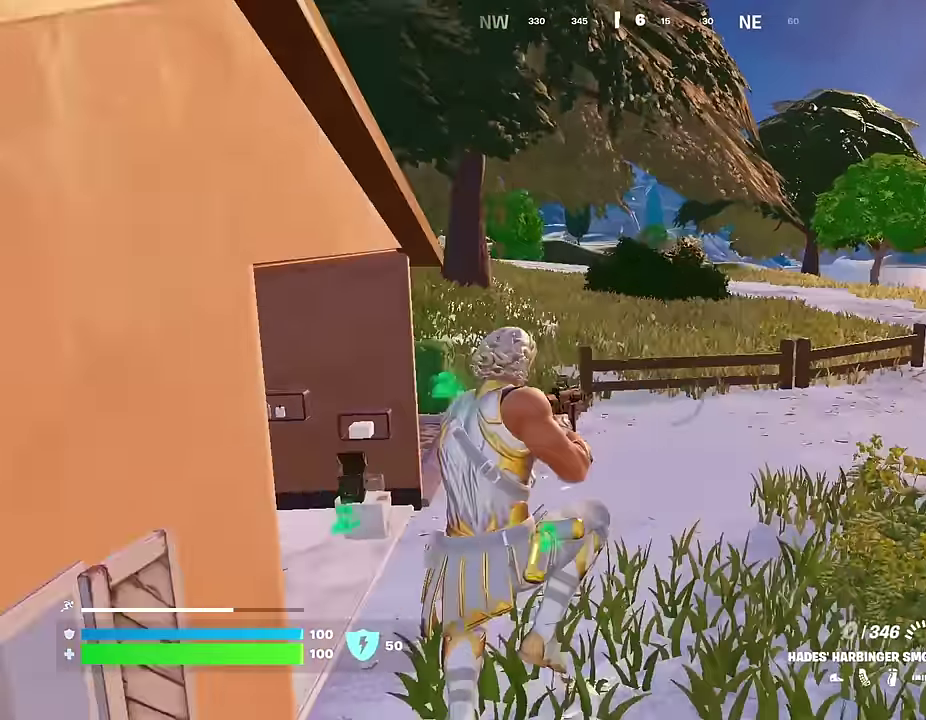
{"dt_ms": 600, "buttons": [], "left_stick": "up", "right_stick": "center", "events": [[67, "SQUARE", "up"], [117, "SQUARE", "down"], [167, "SQUARE", "up"], [367, "left_stick", "up"], [367, "right_stick", "left"], [583, "right_stick", "center"]]}
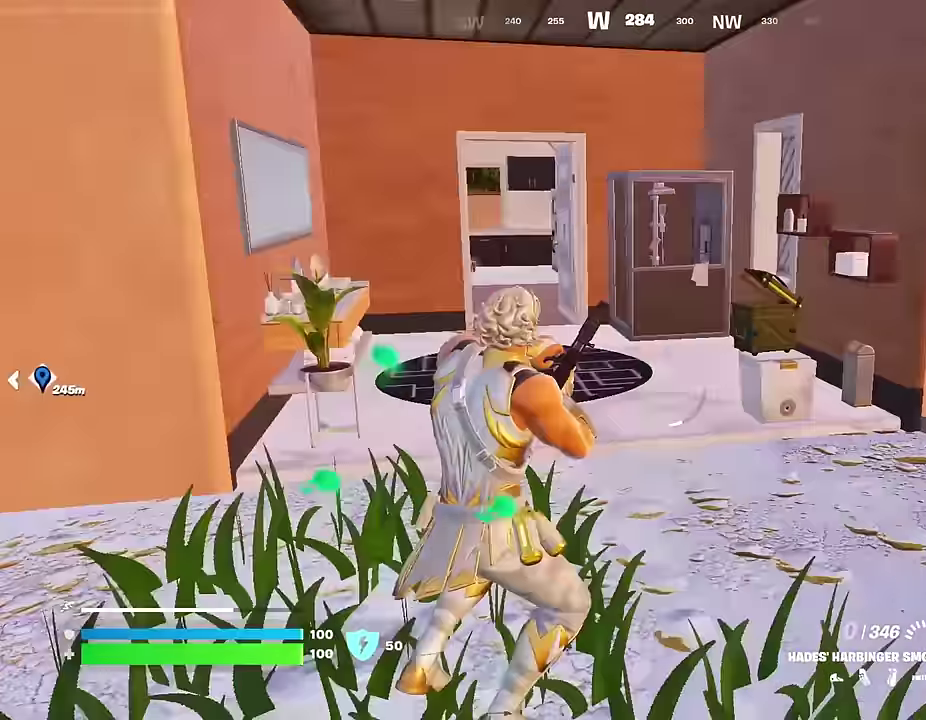
{"dt_ms": 400, "buttons": [], "left_stick": "up-left", "right_stick": "center", "events": [[117, "CROSS", "down"], [167, "CROSS", "up"], [300, "right_stick", "right"], [367, "left_stick", "up-left"], [400, "right_stick", "center"]]}
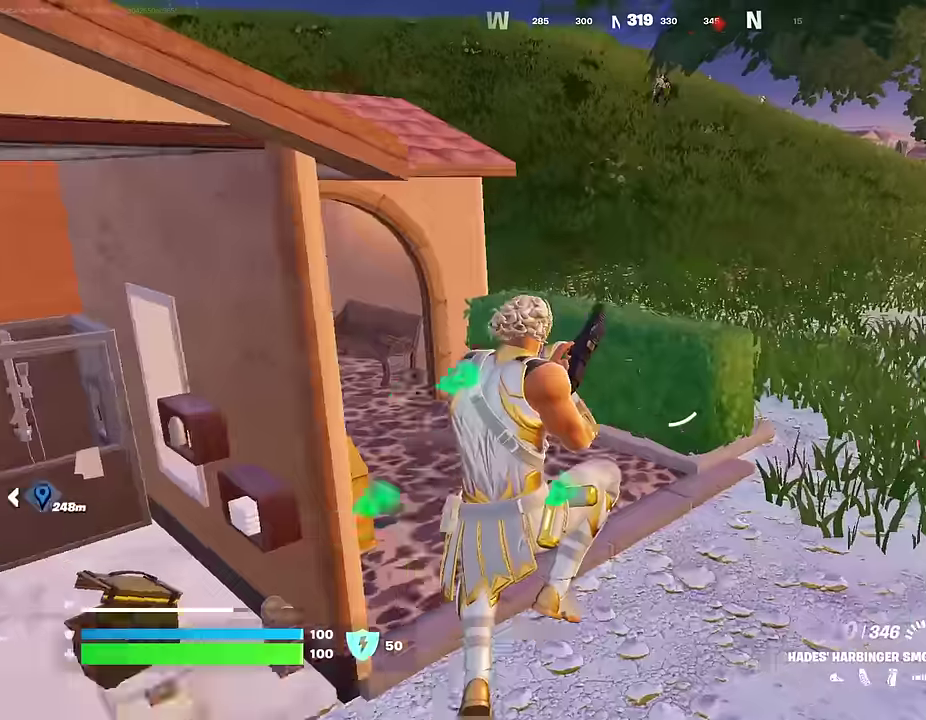
{"dt_ms": 600, "buttons": [], "left_stick": "up-right", "right_stick": "center", "events": [[33, "left_stick", "up"], [517, "left_stick", "up-right"]]}
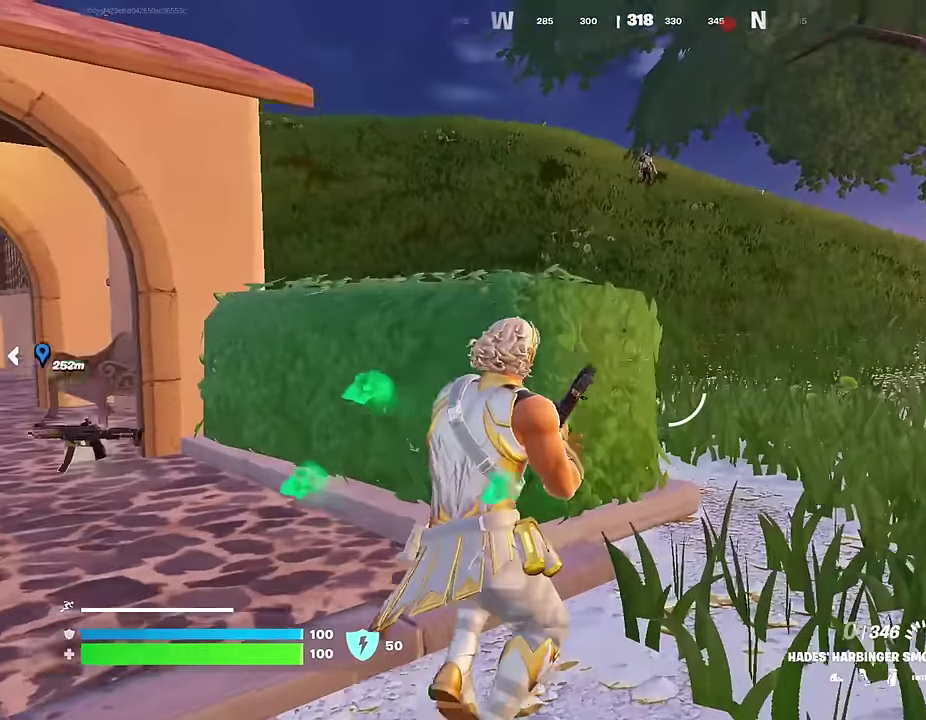
{"dt_ms": 400, "buttons": [], "left_stick": "down-left", "right_stick": "center", "events": [[183, "left_stick", "left"], [233, "left_stick", "down-left"]]}
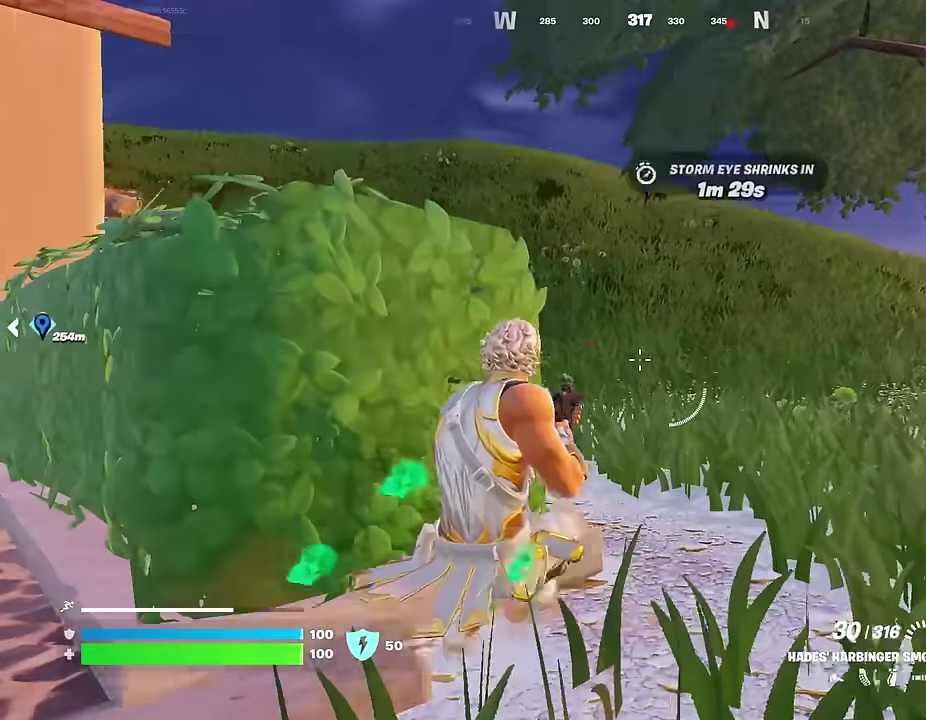
{"dt_ms": 500, "buttons": [], "left_stick": "center", "right_stick": "center", "events": [[300, "L1", "down"], [317, "left_stick", "center"], [400, "L1", "up"]]}
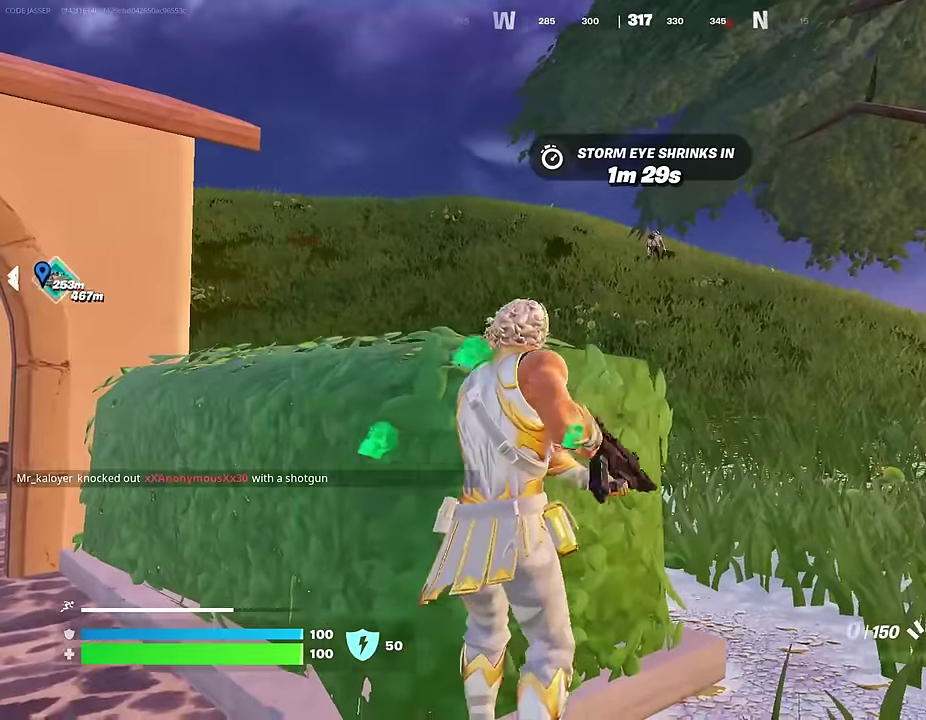
{"dt_ms": 500, "buttons": [], "left_stick": "right", "right_stick": "center", "events": [[217, "L1", "down"], [283, "L1", "up"], [333, "right_stick", "up"], [417, "right_stick", "center"], [500, "left_stick", "right"]]}